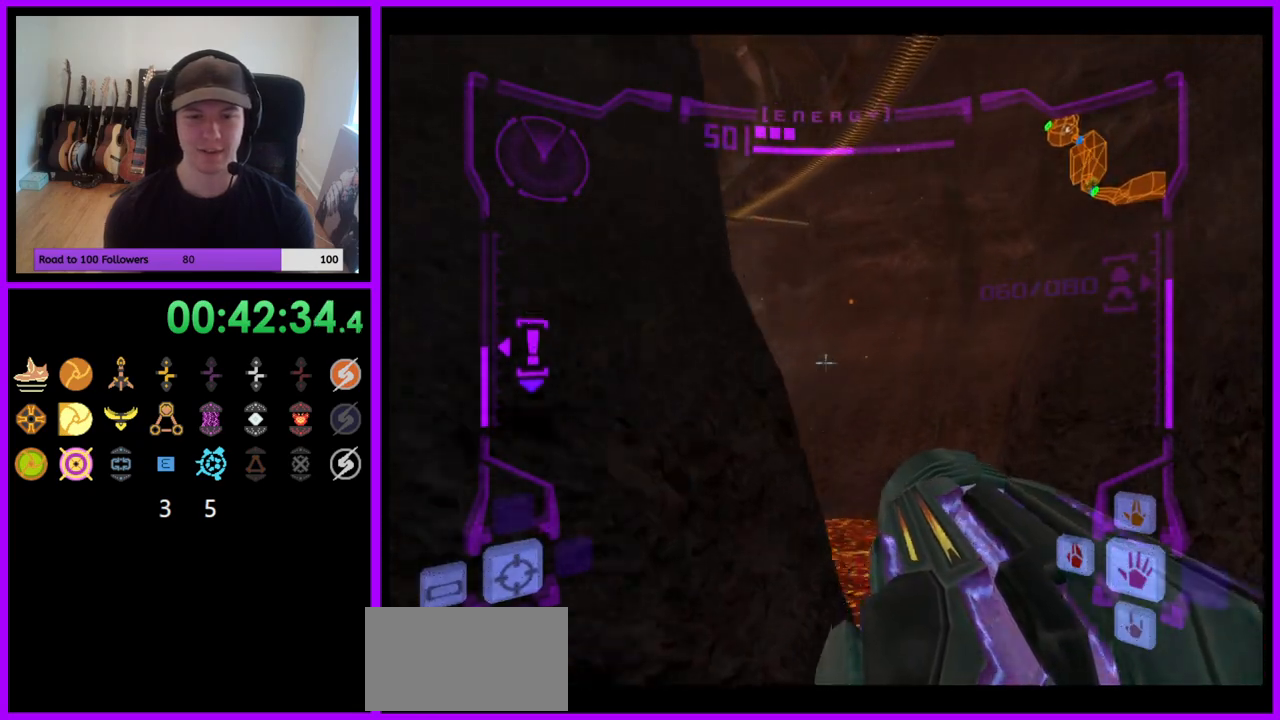
Gameplay with a controller (Nintendo layout); each line is a JSON object with the inputs held at the frame after it (dt_ms = milliseconds from this image to that frame). "events" lists button and stick changes between this image and that frame as [ms after this image, input, new state], when the widget could be followed in between. Not read: L3 R3.
{"dt_ms": 500, "buttons": ["R1"], "left_stick": "up-left", "right_stick": "center", "events": [[100, "left_stick", "up"], [133, "L1", "up"], [150, "R1", "down"], [250, "left_stick", "up-left"]]}
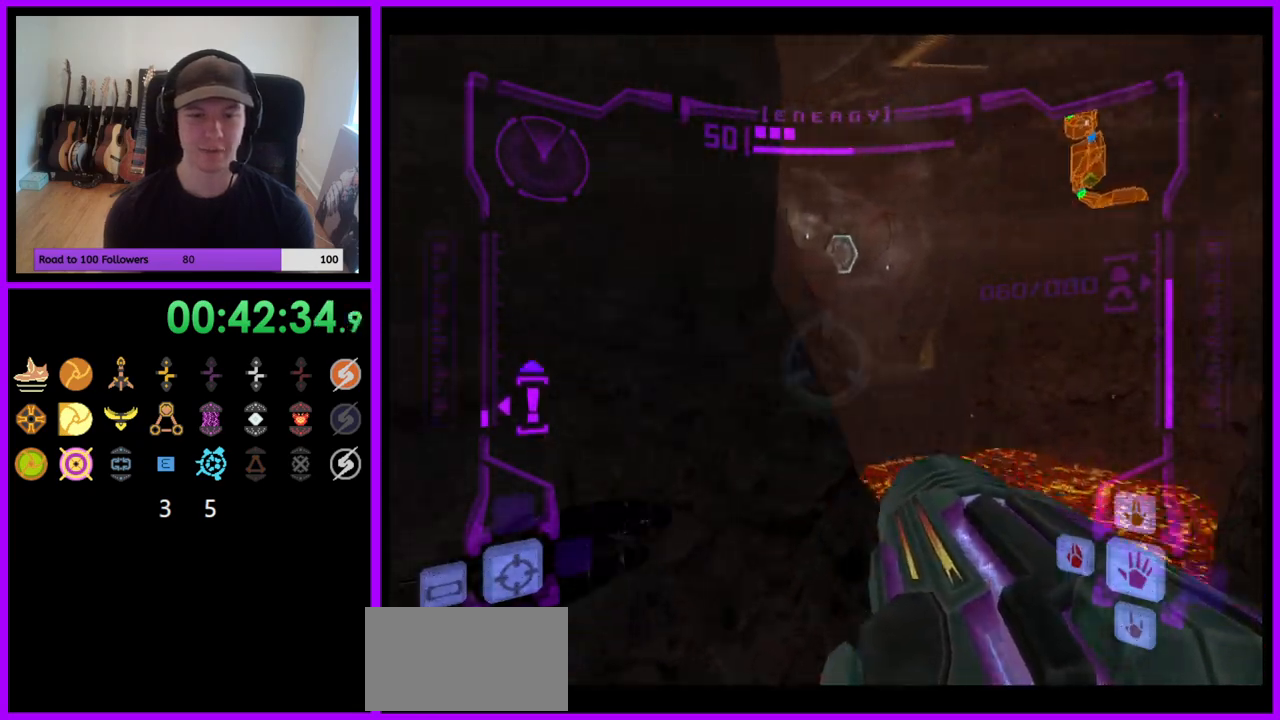
{"dt_ms": 500, "buttons": ["B", "L1", "R1"], "left_stick": "up", "right_stick": "center", "events": [[50, "left_stick", "left"], [400, "left_stick", "up"], [433, "L1", "down"], [483, "B", "down"]]}
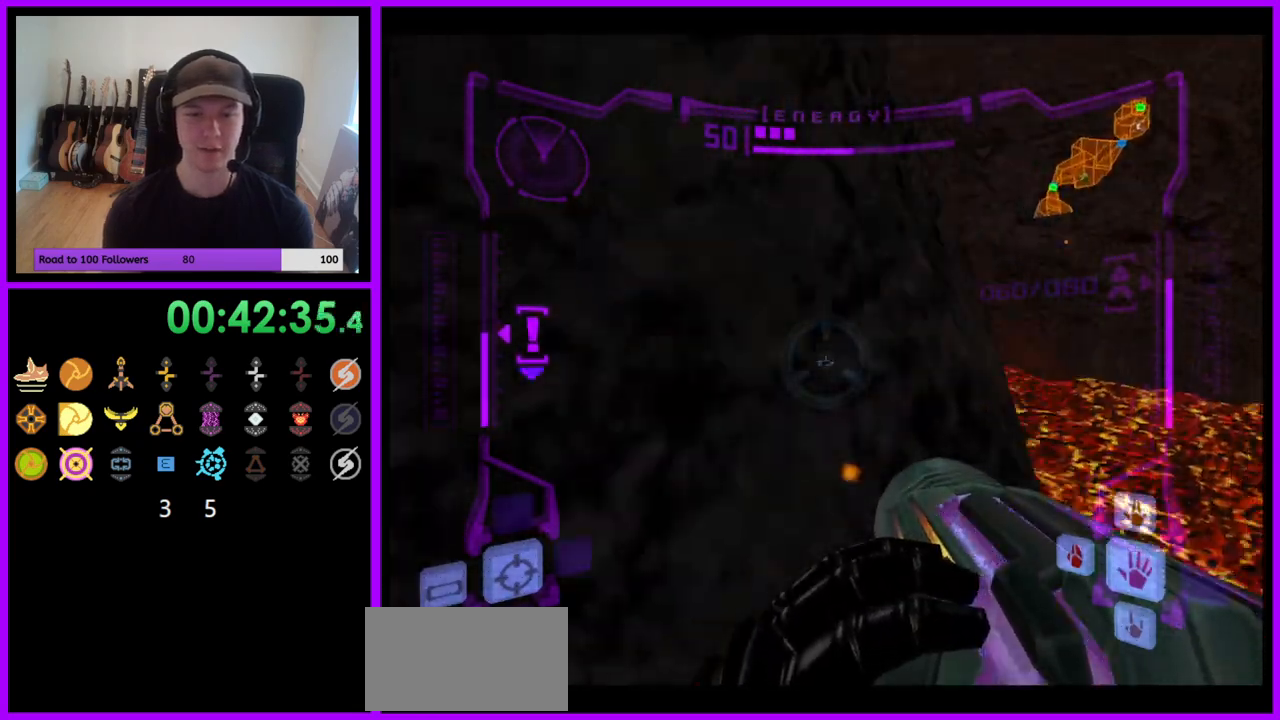
{"dt_ms": 500, "buttons": ["R1"], "left_stick": "up-left", "right_stick": "center", "events": [[50, "B", "up"], [100, "L1", "up"], [400, "left_stick", "up-left"]]}
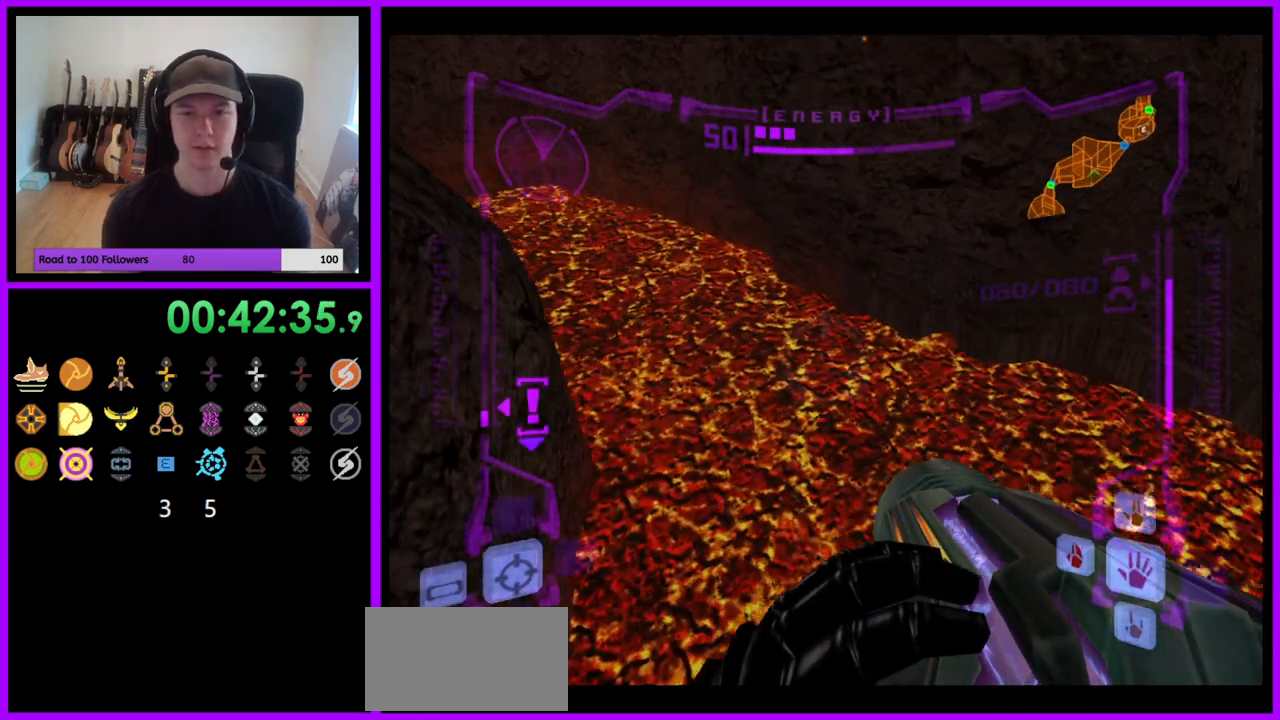
{"dt_ms": 500, "buttons": [], "left_stick": "up-right", "right_stick": "center", "events": [[50, "left_stick", "up"], [333, "R1", "up"], [500, "left_stick", "up-right"]]}
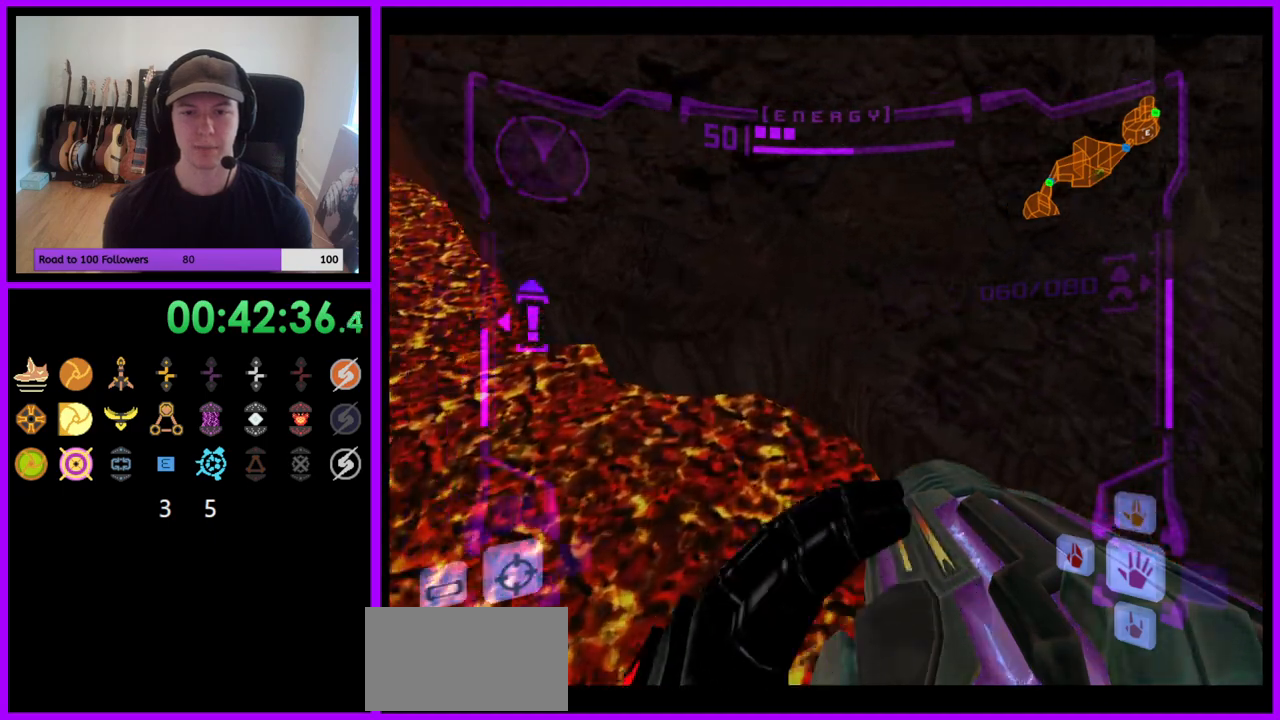
{"dt_ms": 500, "buttons": ["B"], "left_stick": "up-right", "right_stick": "center", "events": [[400, "B", "down"]]}
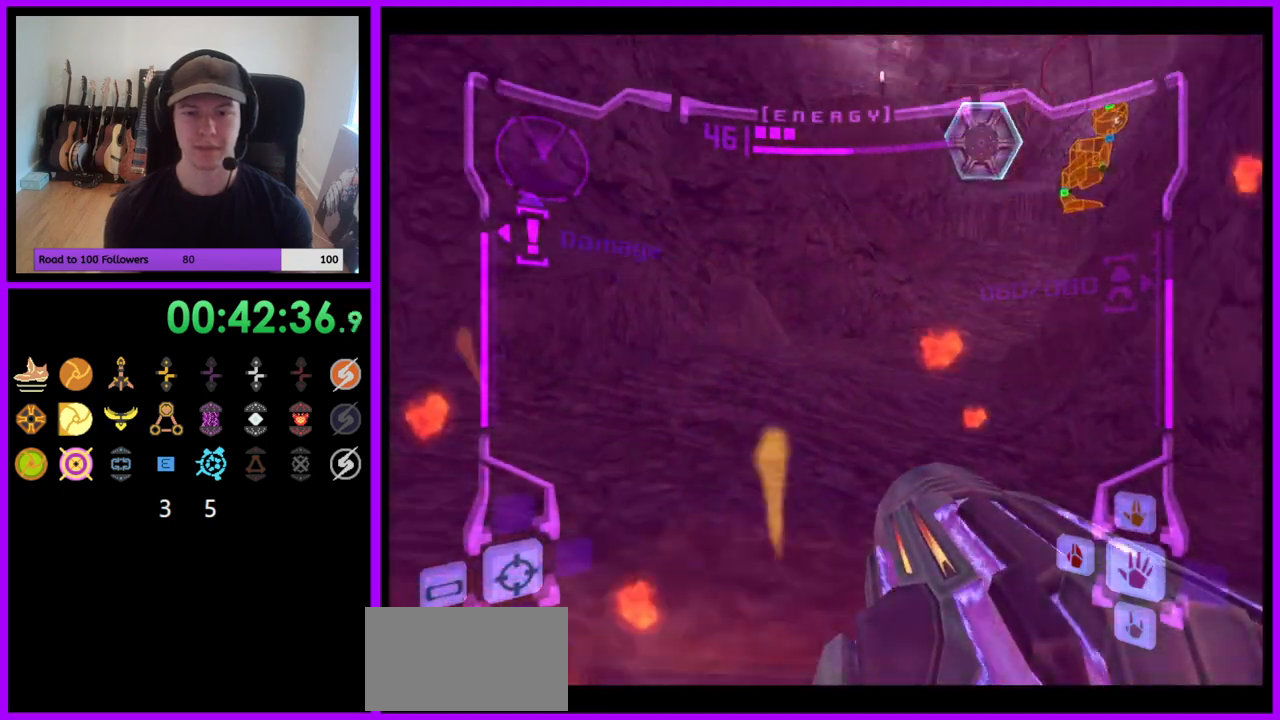
{"dt_ms": 500, "buttons": [], "left_stick": "up", "right_stick": "center", "events": [[17, "B", "up"], [183, "left_stick", "up"], [200, "L1", "down"], [483, "L1", "up"]]}
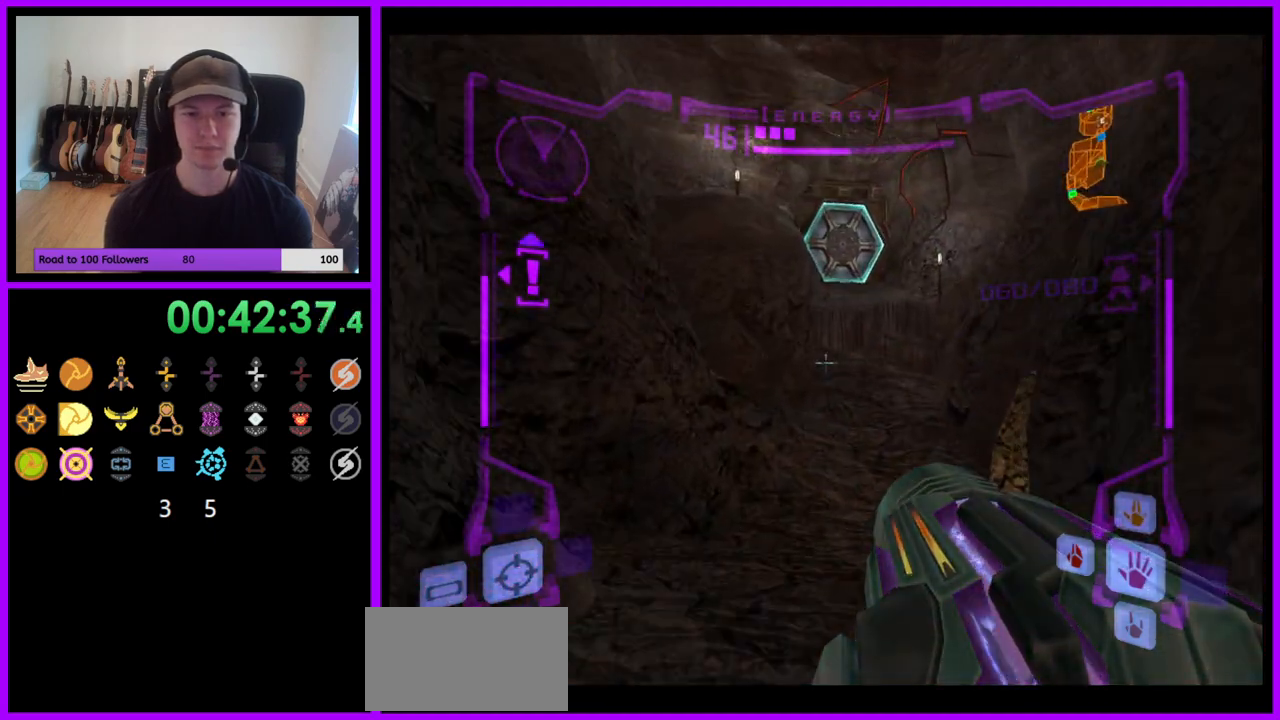
{"dt_ms": 500, "buttons": ["L1"], "left_stick": "up", "right_stick": "center", "events": [[300, "L1", "down"], [417, "B", "down"], [500, "B", "up"]]}
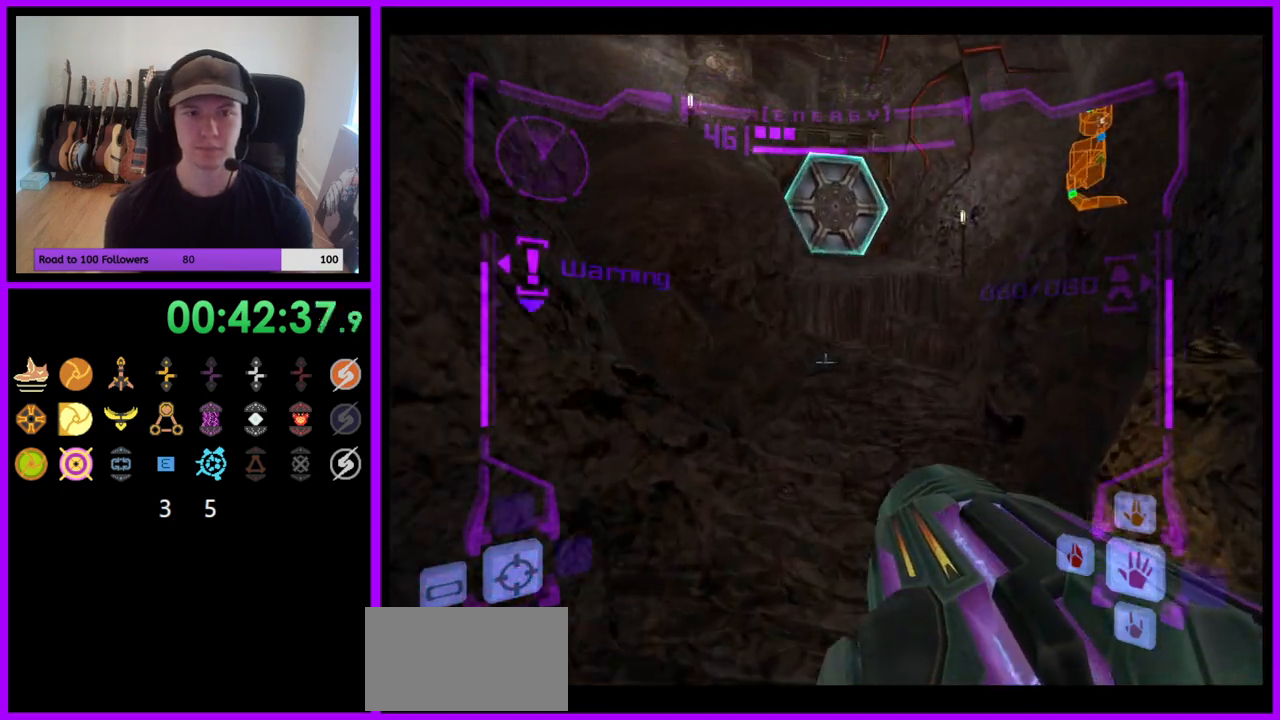
{"dt_ms": 500, "buttons": ["L1"], "left_stick": "up", "right_stick": "center", "events": []}
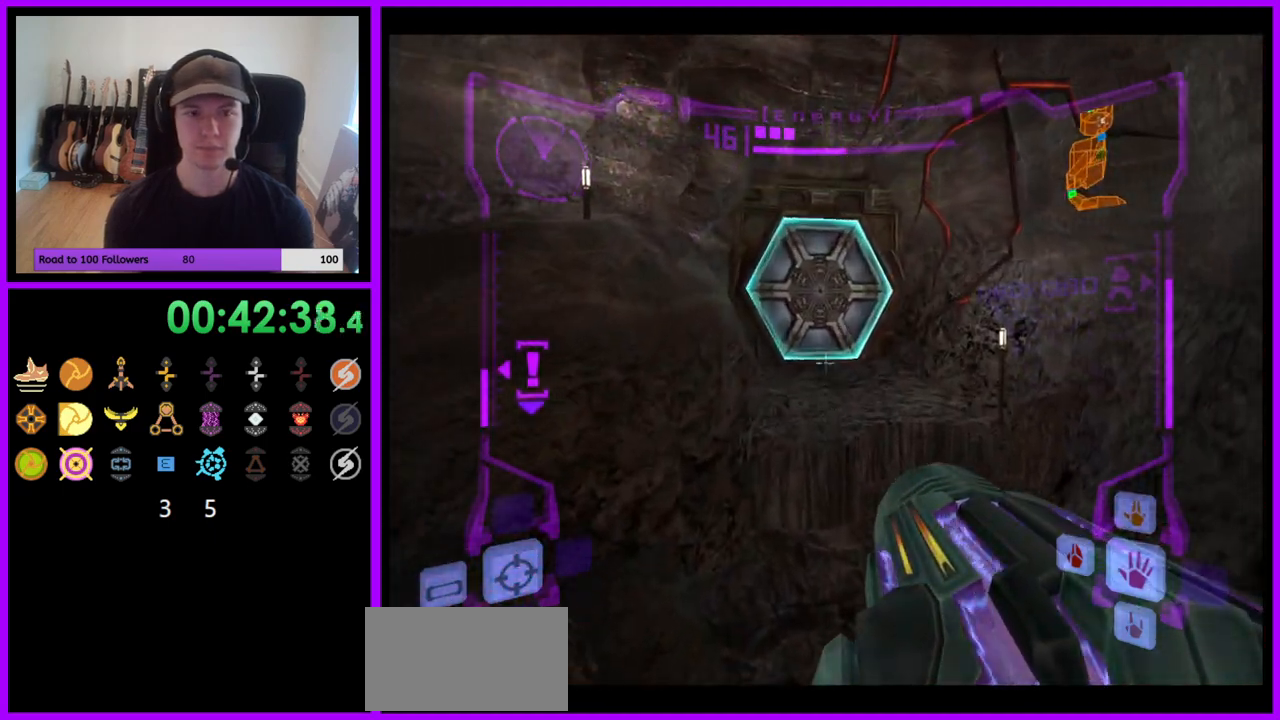
{"dt_ms": 500, "buttons": ["A", "L1"], "left_stick": "up", "right_stick": "center", "events": [[283, "B", "down"], [383, "B", "up"], [500, "A", "down"]]}
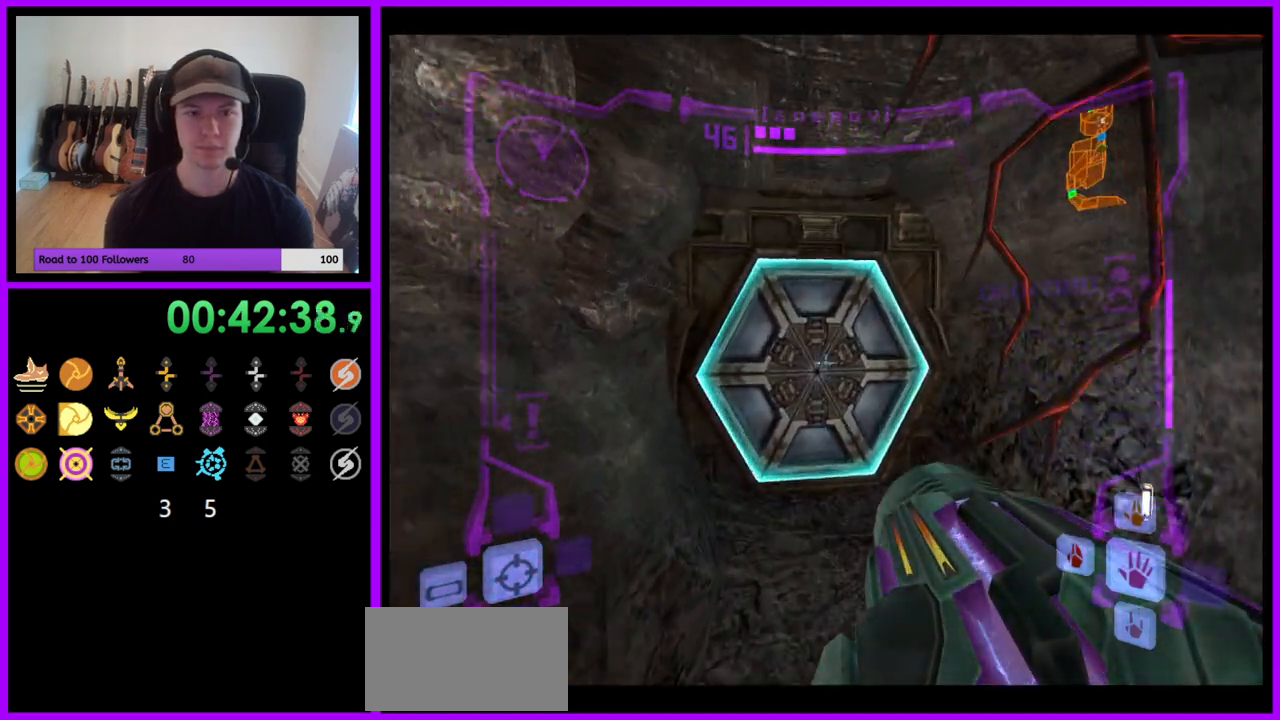
{"dt_ms": 1000, "buttons": [], "left_stick": "up", "right_stick": "center"}
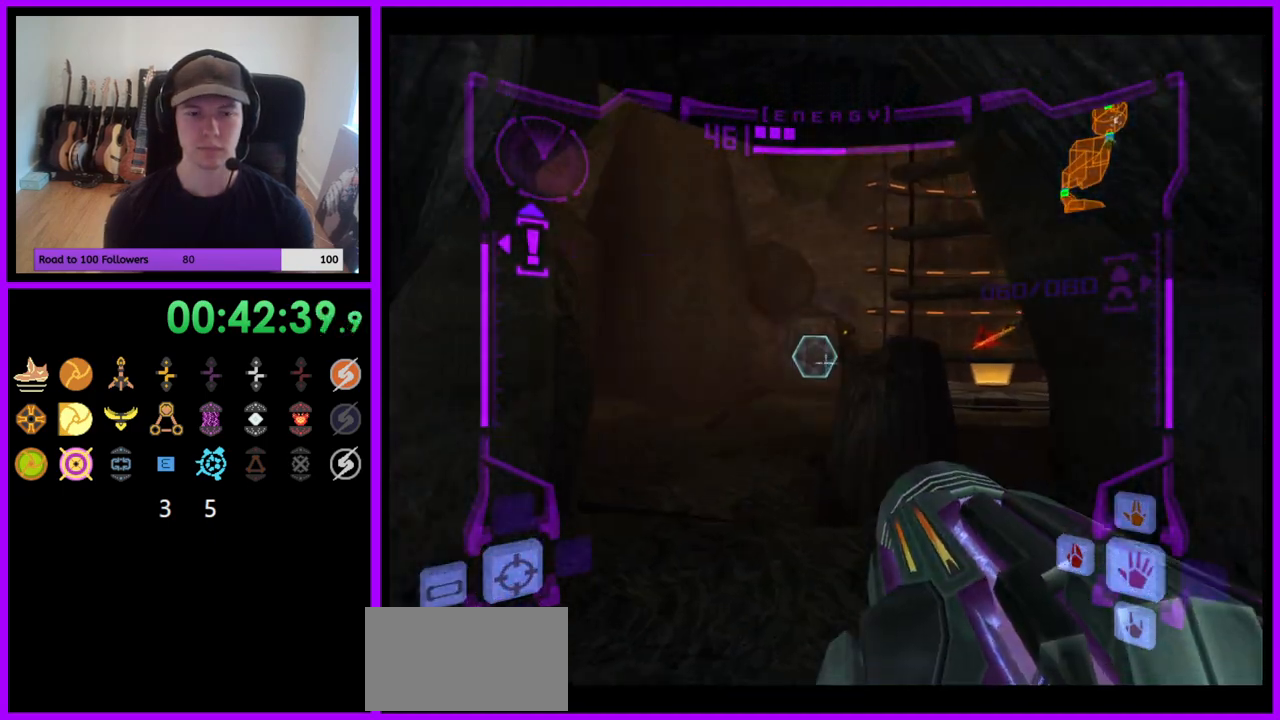
{"dt_ms": 500, "buttons": ["L1"], "left_stick": "up-left", "right_stick": "center", "events": [[200, "L1", "down"], [217, "A", "down"], [283, "A", "up"], [417, "left_stick", "up-left"]]}
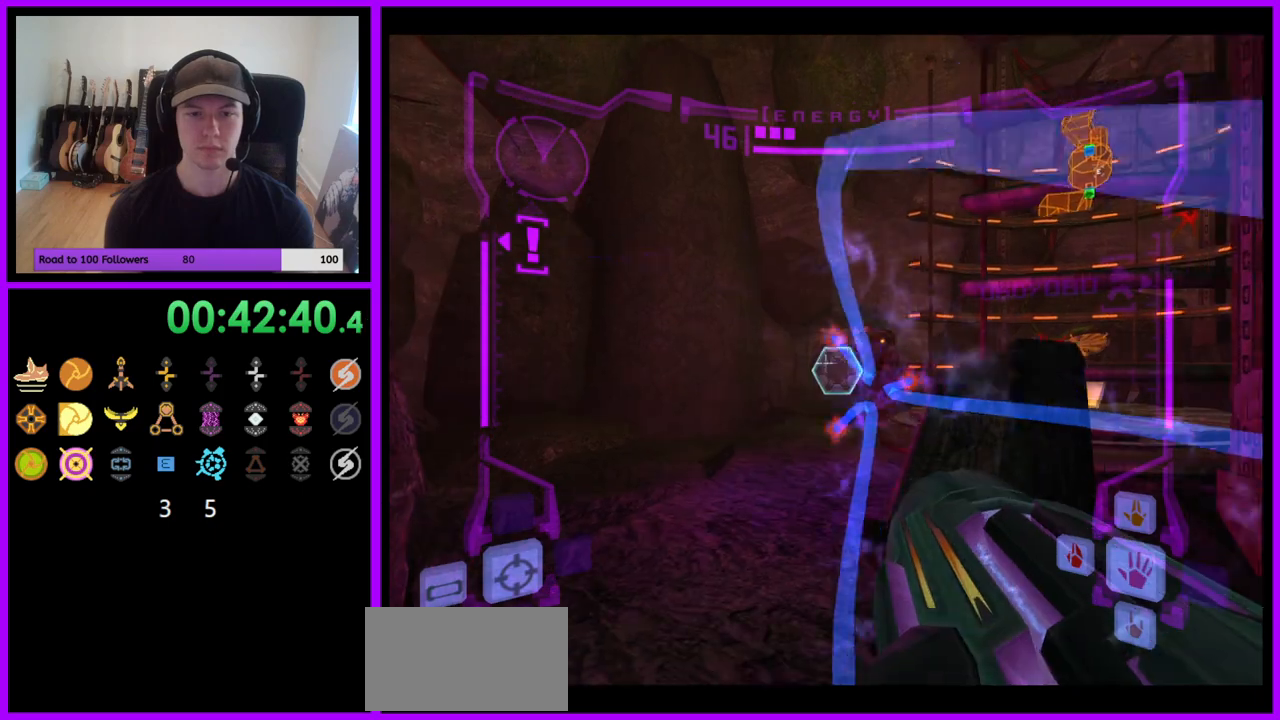
{"dt_ms": 500, "buttons": [], "left_stick": "up", "right_stick": "center", "events": [[83, "left_stick", "up"], [150, "X", "down"], [267, "X", "up"], [333, "L1", "up"]]}
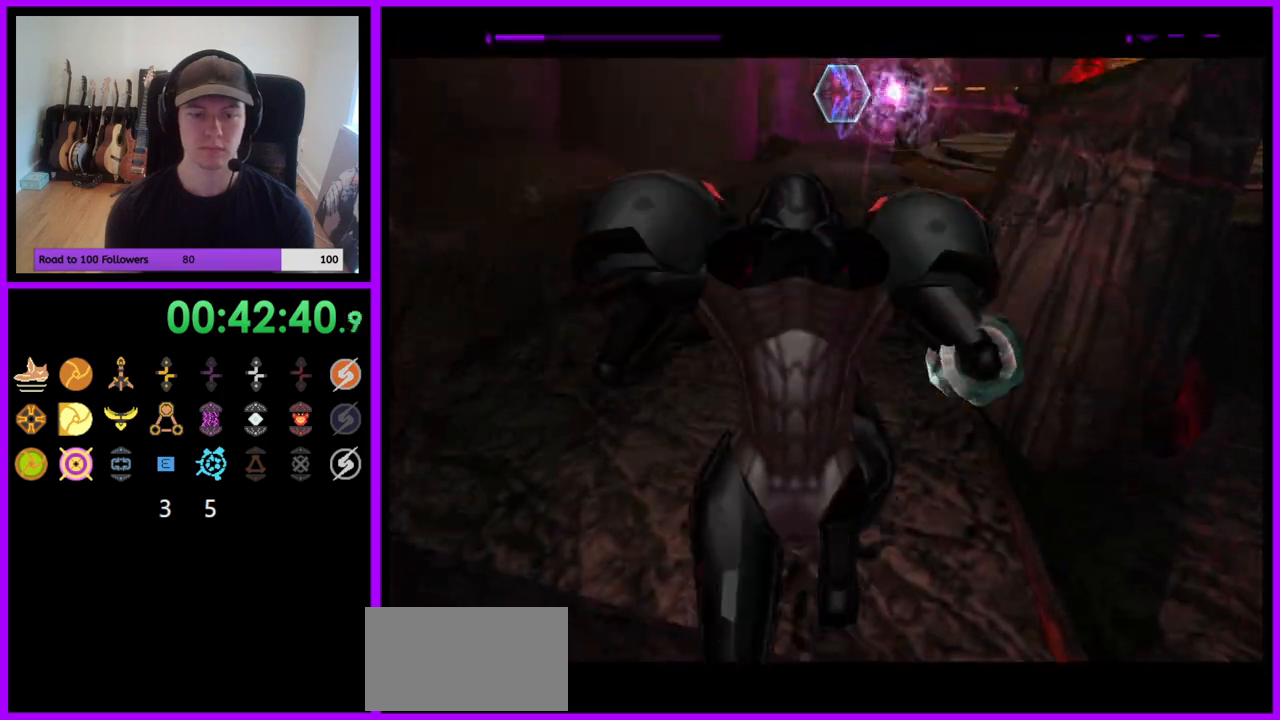
{"dt_ms": 500, "buttons": ["B"], "left_stick": "up", "right_stick": "center", "events": [[367, "B", "down"]]}
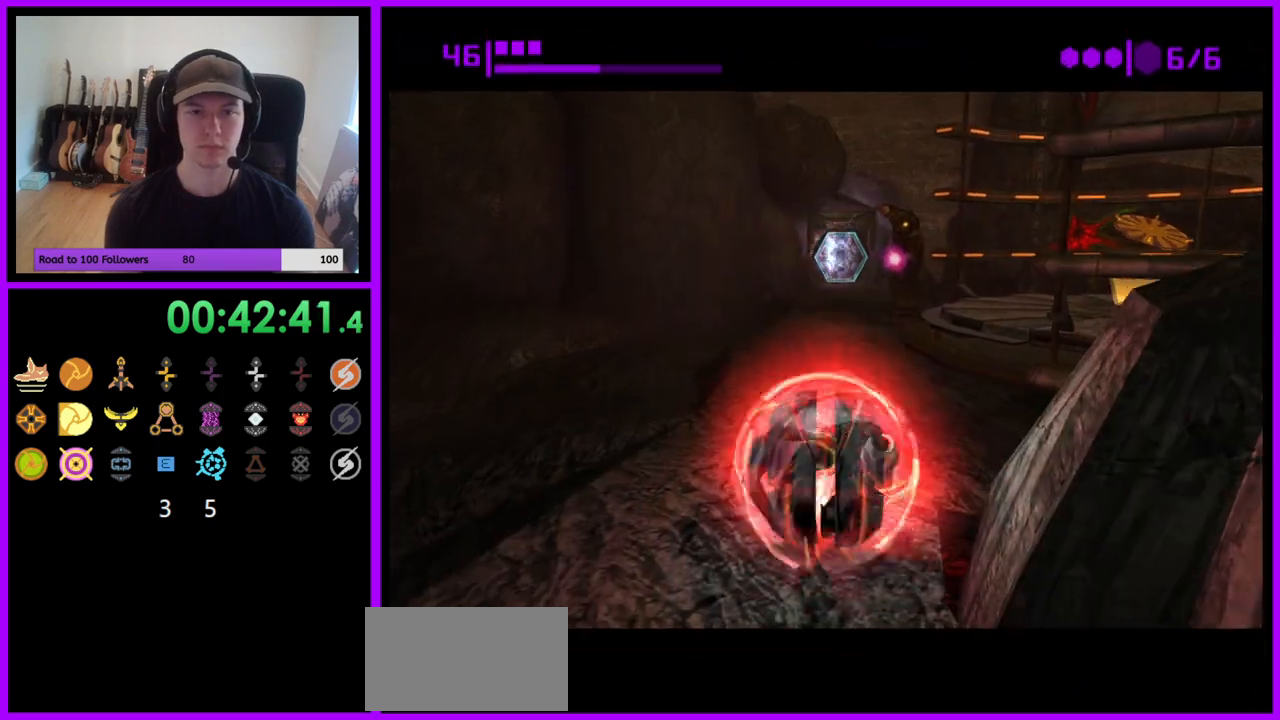
{"dt_ms": 500, "buttons": ["B"], "left_stick": "up", "right_stick": "center", "events": []}
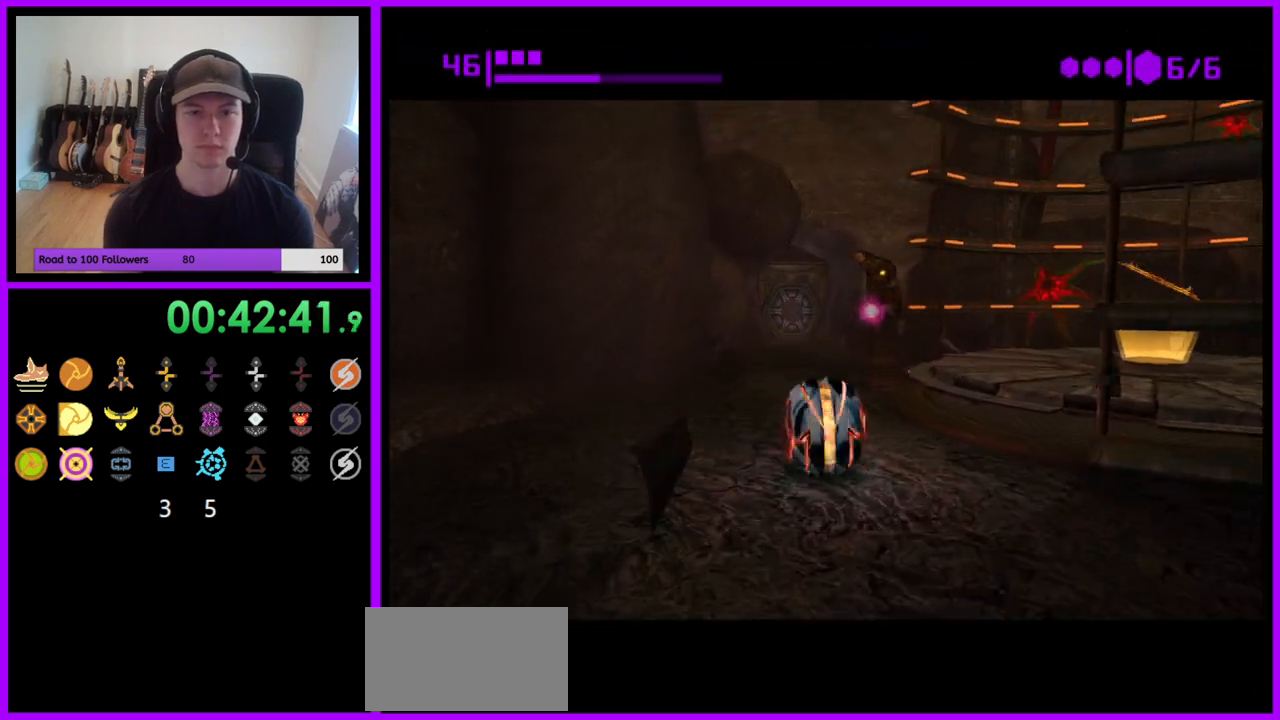
{"dt_ms": 500, "buttons": ["B"], "left_stick": "up", "right_stick": "center", "events": [[100, "B", "up"], [200, "B", "down"], [317, "left_stick", "up-right"], [500, "left_stick", "up"]]}
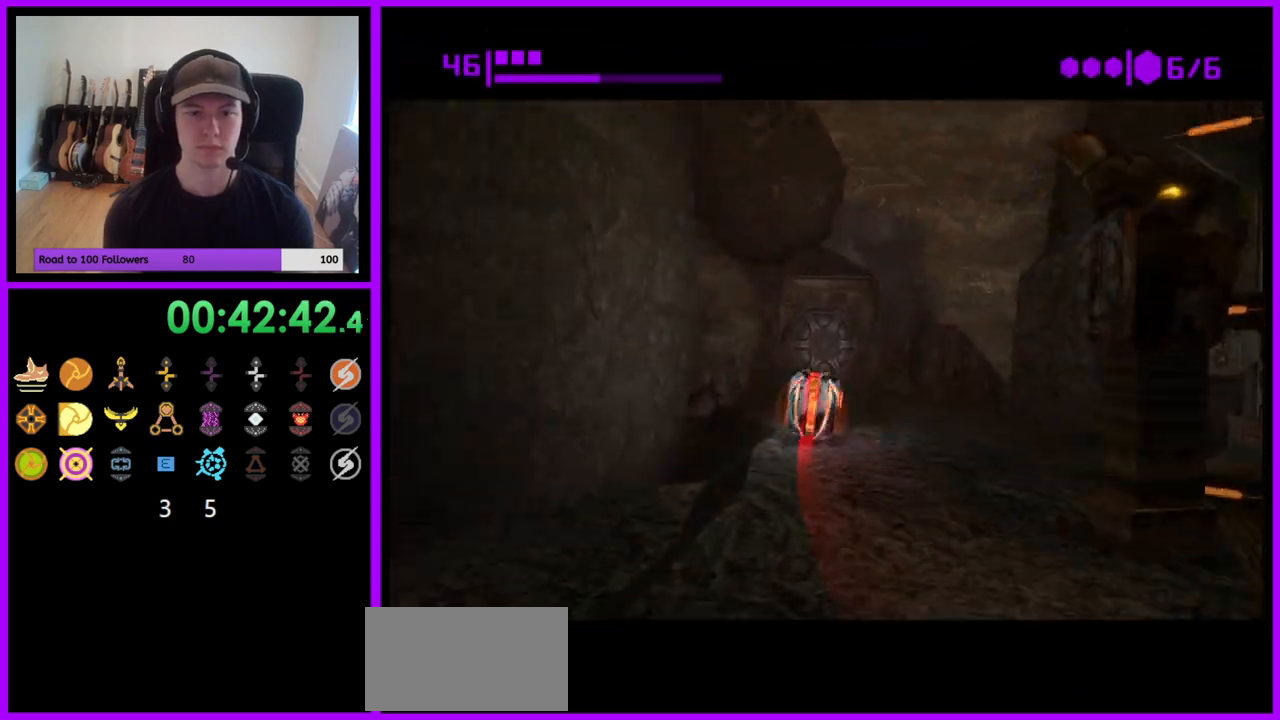
{"dt_ms": 500, "buttons": ["B"], "left_stick": "up", "right_stick": "center", "events": [[200, "B", "up"], [283, "B", "down"]]}
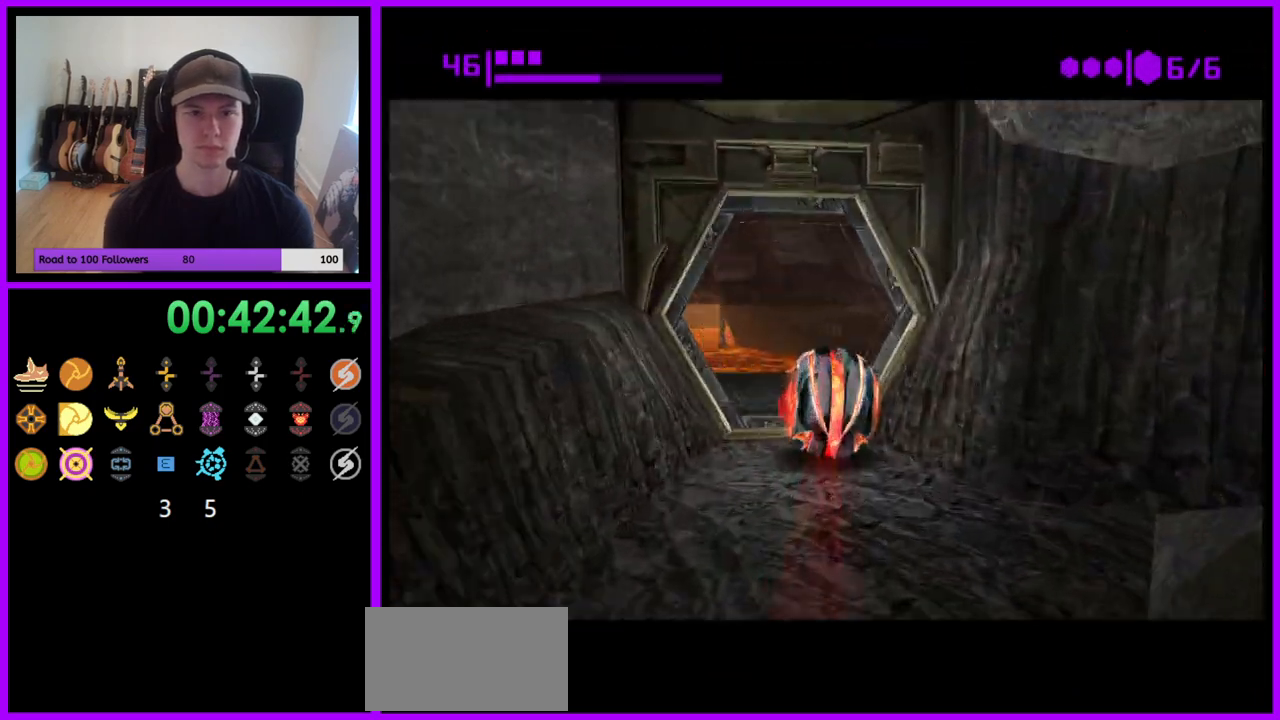
{"dt_ms": 500, "buttons": ["B"], "left_stick": "up", "right_stick": "center", "events": [[300, "left_stick", "up-left"], [400, "left_stick", "up"]]}
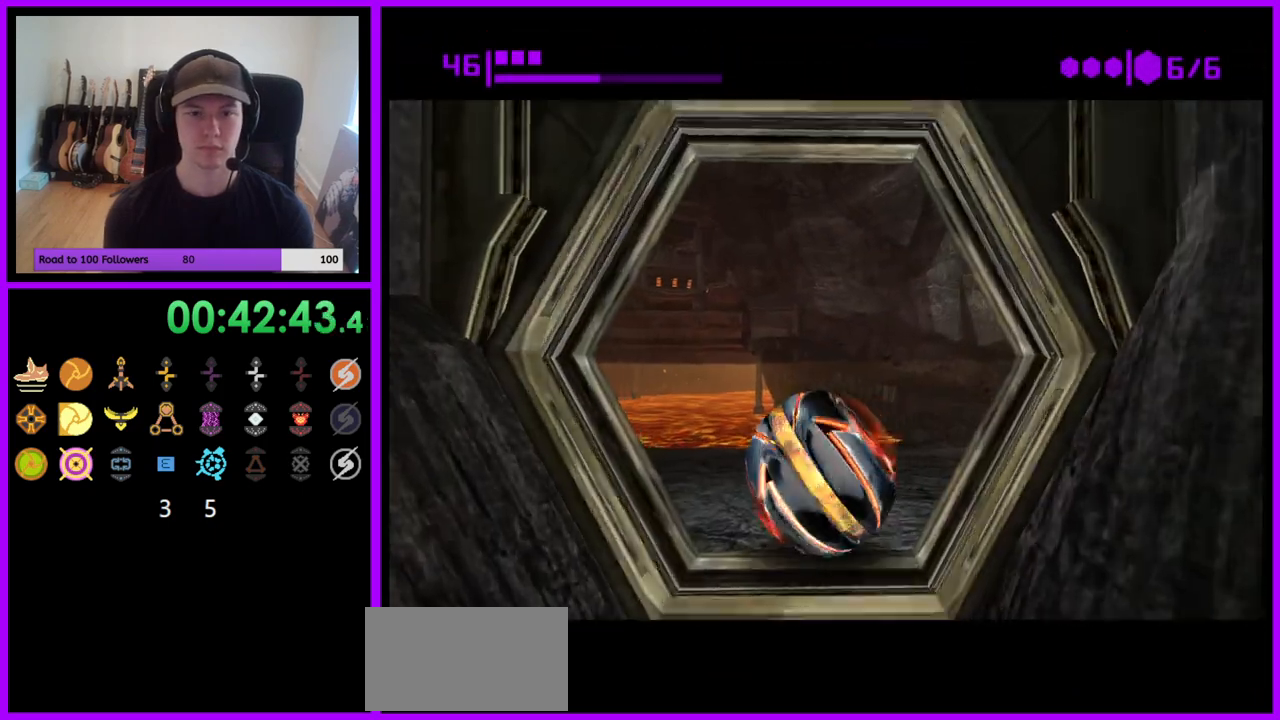
{"dt_ms": 500, "buttons": ["B"], "left_stick": "up", "right_stick": "center", "events": [[150, "B", "up"], [233, "B", "down"], [300, "left_stick", "up-left"], [433, "left_stick", "up"]]}
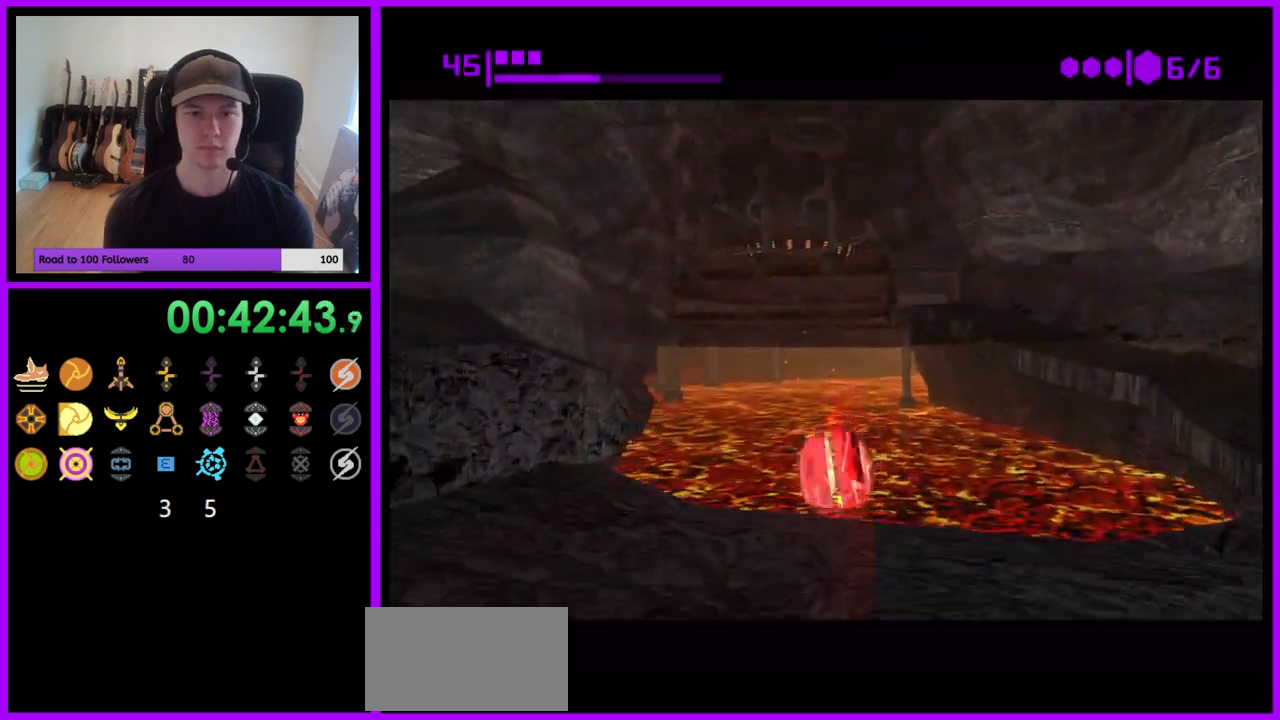
{"dt_ms": 500, "buttons": ["B"], "left_stick": "up", "right_stick": "center", "events": [[233, "left_stick", "up-right"], [283, "B", "up"], [350, "B", "down"], [450, "left_stick", "up"]]}
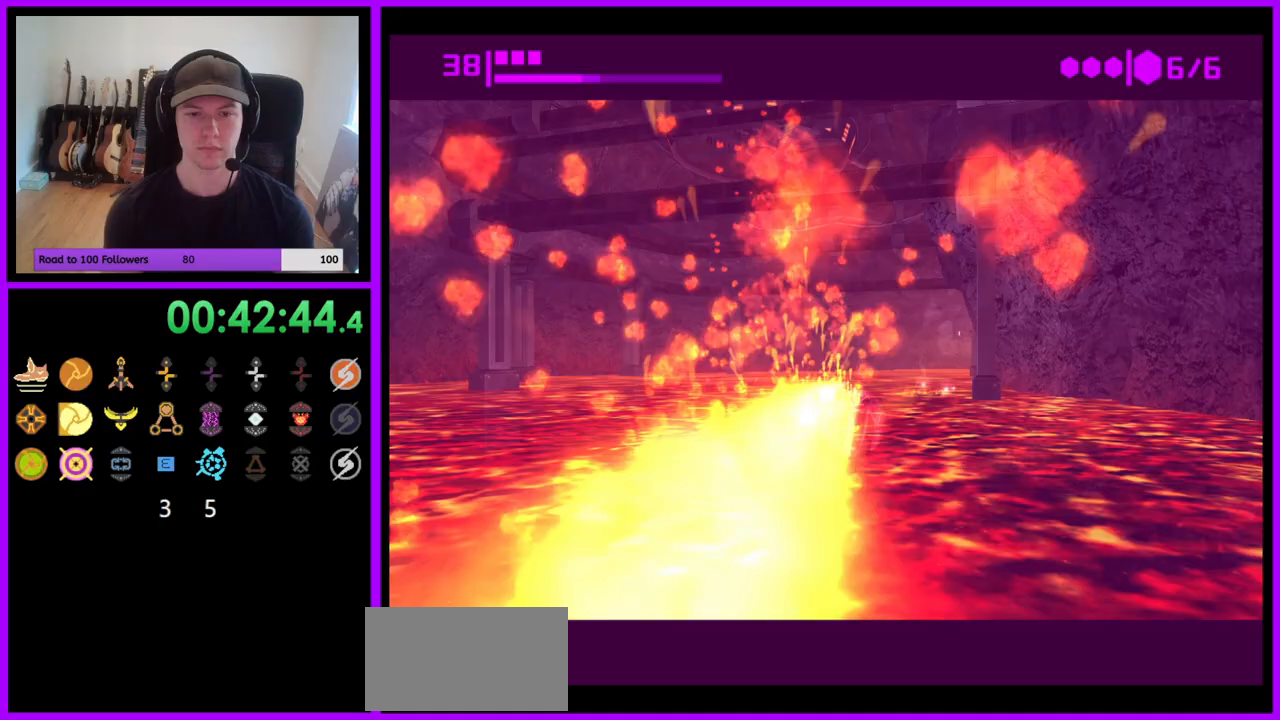
{"dt_ms": 500, "buttons": ["B"], "left_stick": "up-right", "right_stick": "center", "events": [[150, "left_stick", "up-right"], [333, "B", "up"], [433, "B", "down"]]}
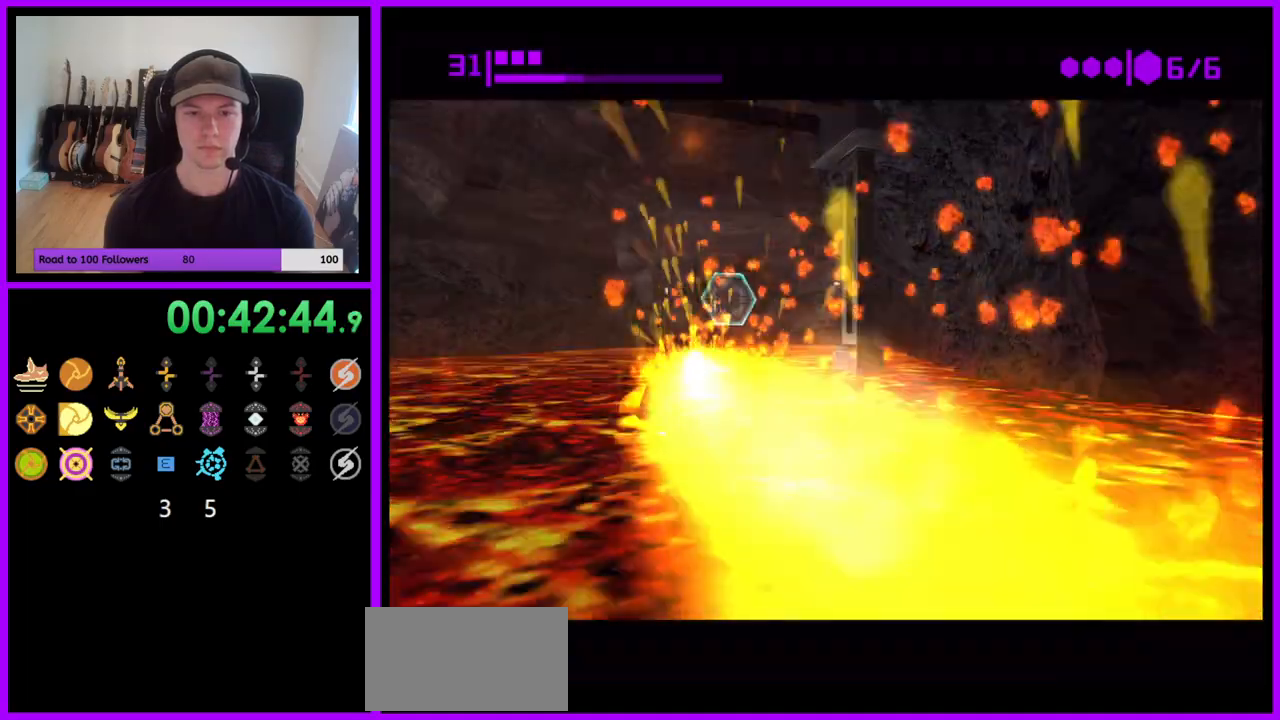
{"dt_ms": 500, "buttons": [], "left_stick": "up-right", "right_stick": "center", "events": [[167, "left_stick", "up"], [300, "left_stick", "up-left"], [433, "B", "up"], [483, "left_stick", "up-right"]]}
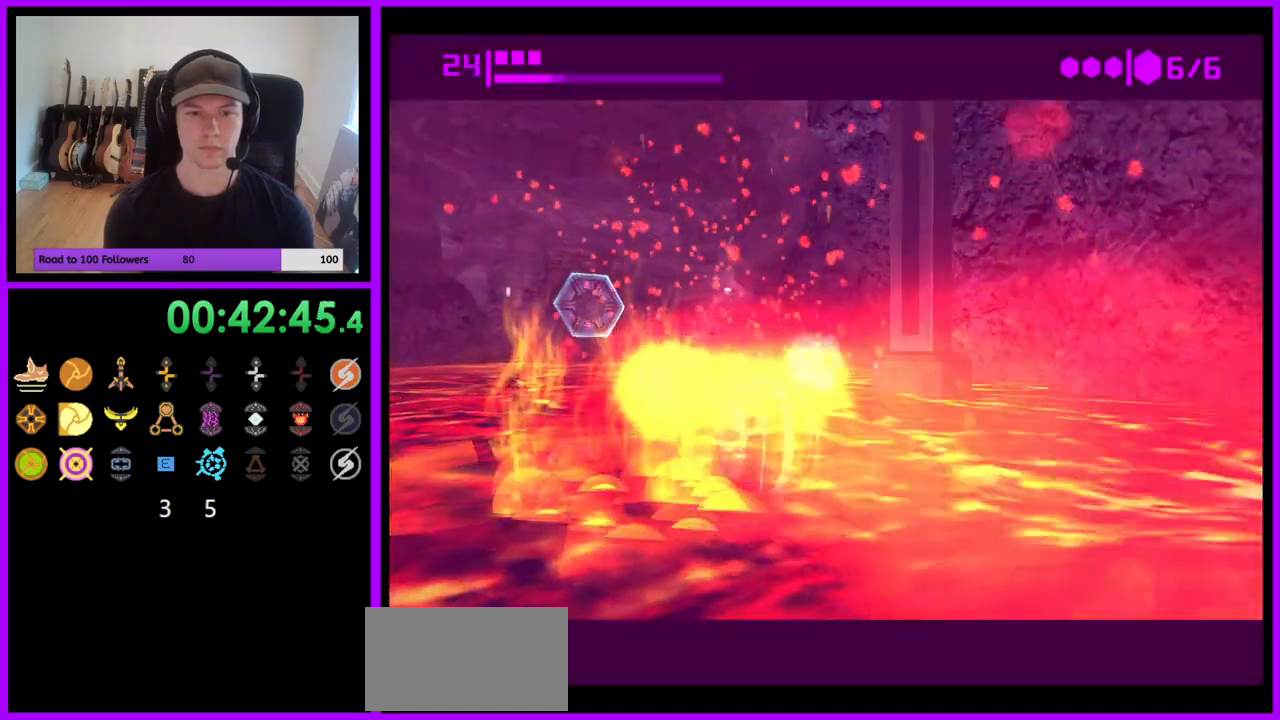
{"dt_ms": 500, "buttons": [], "left_stick": "up", "right_stick": "center", "events": [[83, "B", "down"], [83, "left_stick", "up"], [483, "B", "up"]]}
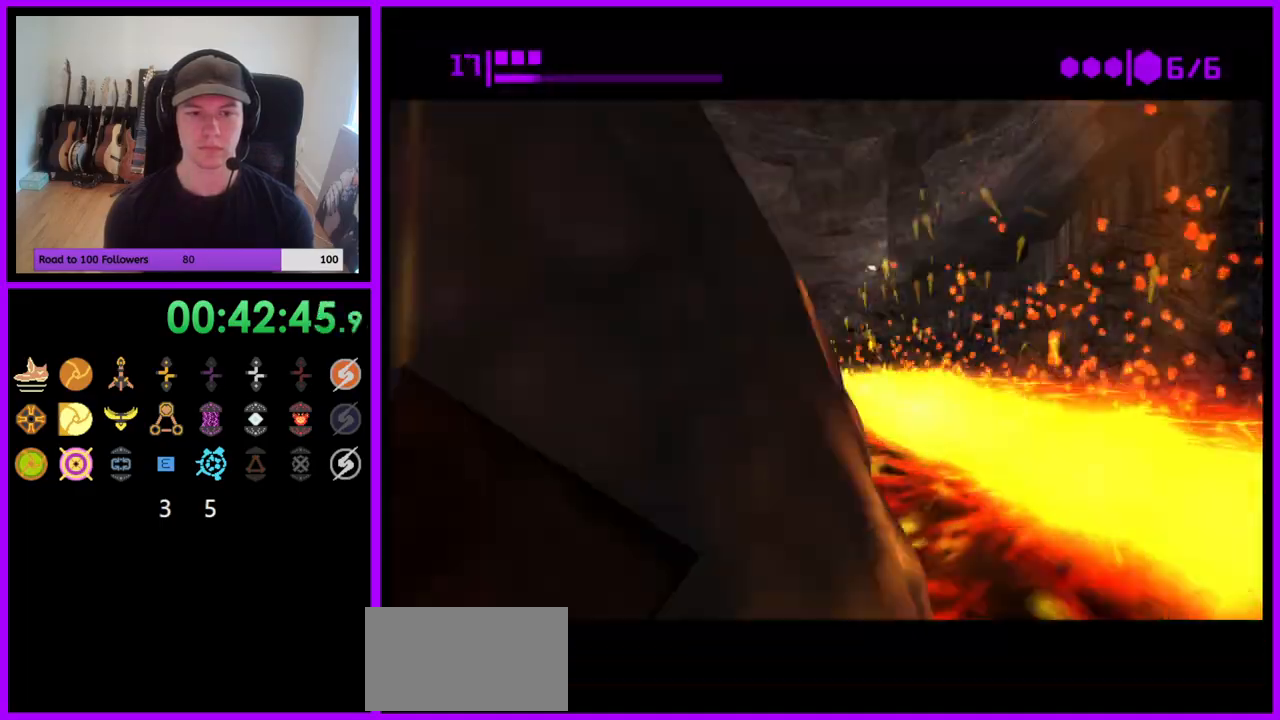
{"dt_ms": 500, "buttons": [], "left_stick": "up", "right_stick": "center", "events": [[50, "left_stick", "up-left"], [133, "B", "down"], [183, "left_stick", "left"], [333, "left_stick", "up"], [450, "B", "up"]]}
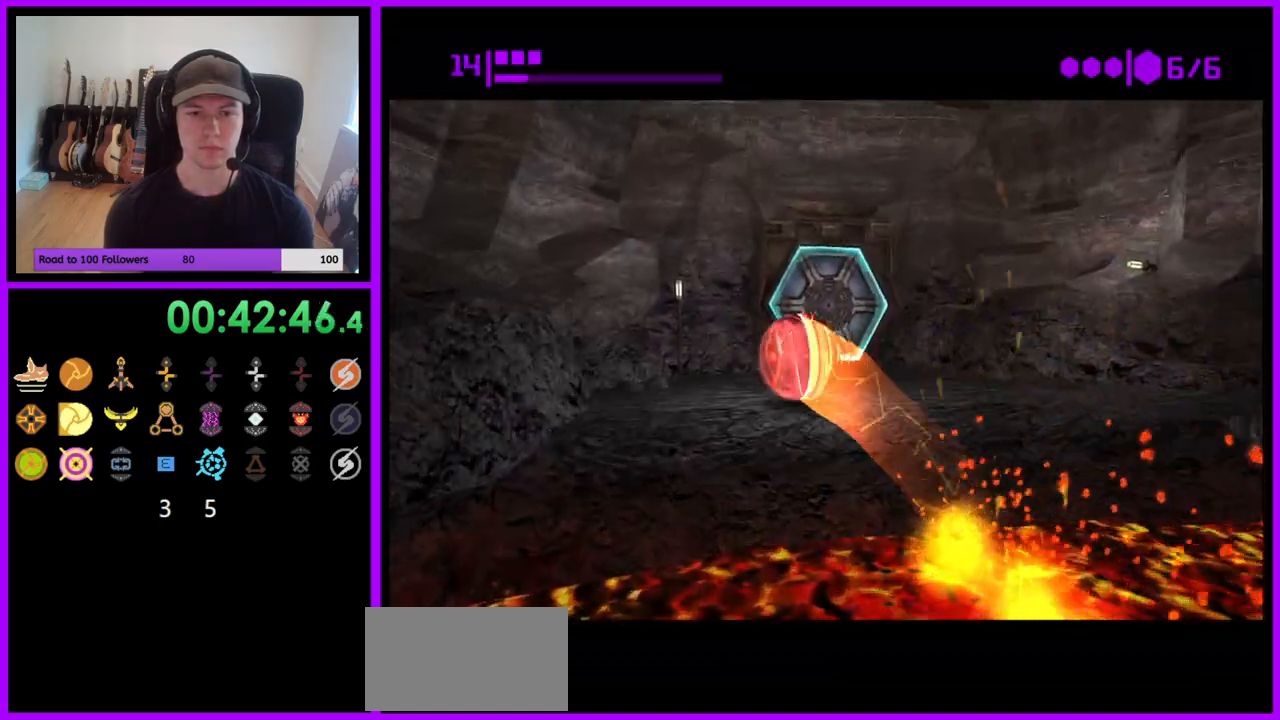
{"dt_ms": 500, "buttons": [], "left_stick": "up-left", "right_stick": "center", "events": [[83, "left_stick", "up-right"], [383, "A", "down"], [483, "left_stick", "up-left"], [500, "A", "up"]]}
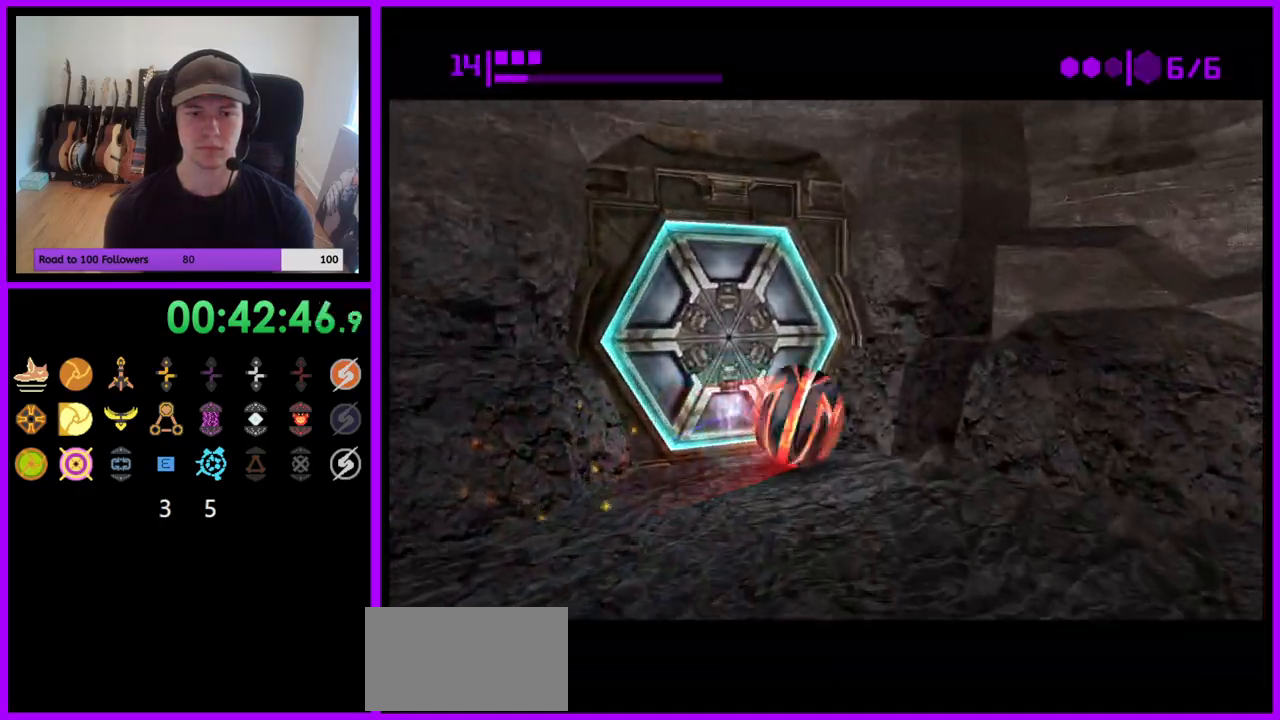
{"dt_ms": 500, "buttons": [], "left_stick": "center", "right_stick": "center", "events": [[50, "left_stick", "left"], [183, "X", "down"], [267, "X", "up"], [333, "left_stick", "center"]]}
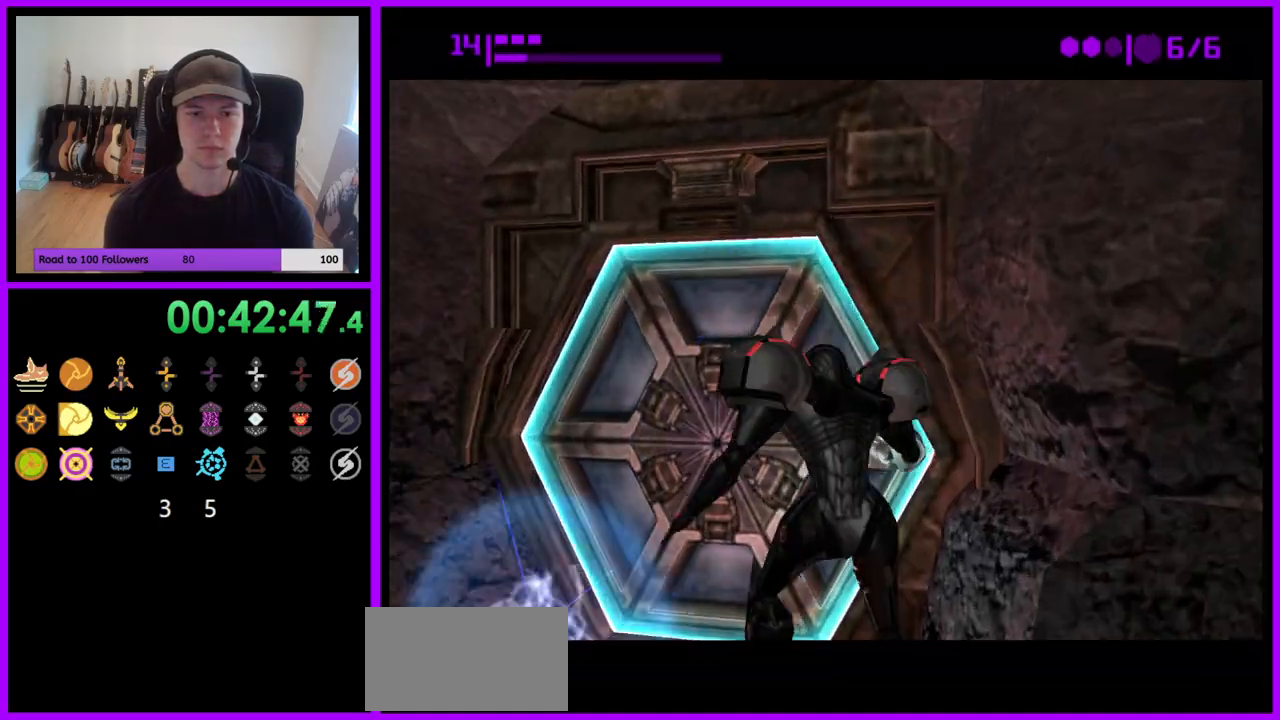
{"dt_ms": 500, "buttons": [], "left_stick": "up-right", "right_stick": "center", "events": [[50, "Y", "down"], [100, "Y", "up"], [183, "Z", "down"], [183, "left_stick", "up-right"], [233, "Z", "up"]]}